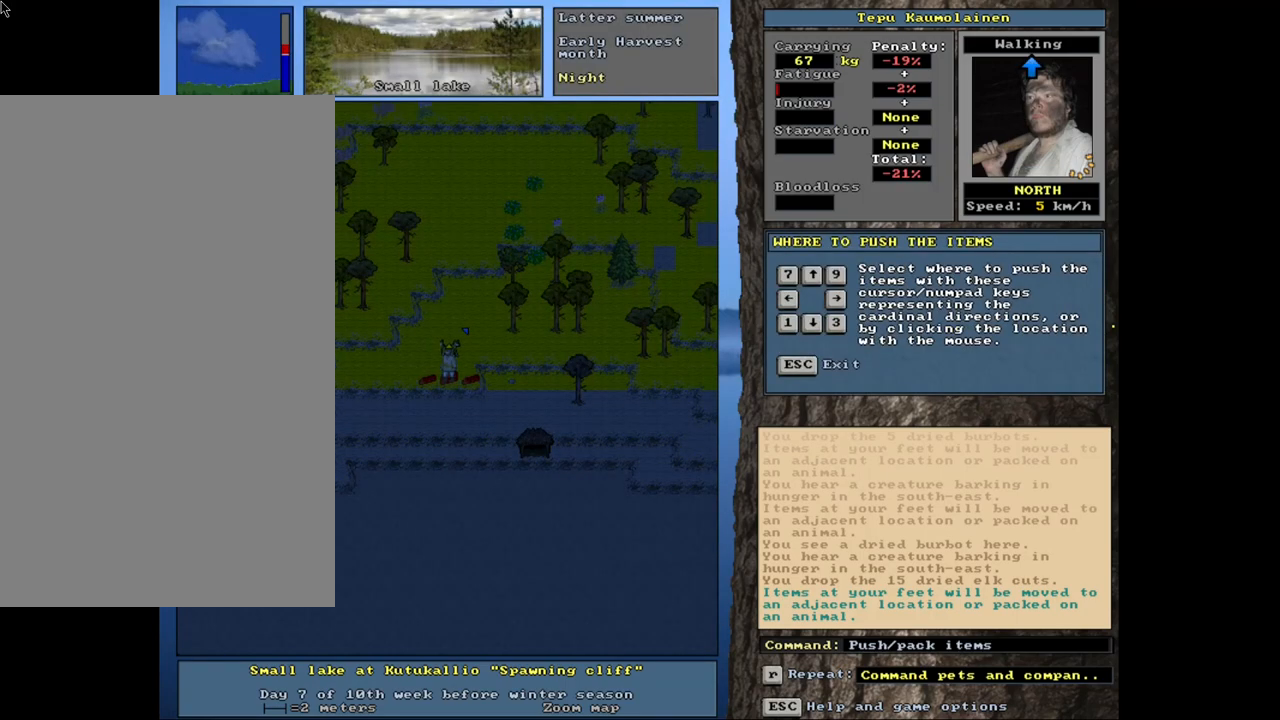
Gameplay with keyboard and mouse; each line is a JSON object with the keys and mouse buttons held at the frame after it. "events" lists presses ("down") and releases ("up") of ".", "/", "0", "1", "2", "3", "4", "5", "6", "7", "8", "9", "a", "alt_l", "alt_r", "b", "backslash", "backspace", "c", "caps_lock", "comma", "ctrl_l", "ctrl_r", "d", "down", "e", "equals", "escape", "f", "f1", "f10", "f11", "f12", "f2", "f3", "f4", "f5", "f6", "f7", "f8", "f9", "g", "h", "i", "j", "k", "l", "lbracket", "left", "minus", "n", "num0", "num1", "num2", "num3", "num4", "num5", "num6", "num7", "num8", "num9", "o", "p", "q", "quote", "r", "rbracket", "return", "right", "s", "semicolon", "shift_l", "shift_r", "space", "super", "t", "tab", "tilde", "u", "up", "v", "w", "x", "y", "z", "mouse_left", "mouse_wheel", "mouse_right", "mouse_mb4" and "mouse_mb5" between this image and that frame as [ms after this image, input, new state], when the widget could be followed in between. "mouse_left", "mouse_wheel", "mouse_right", "mouse_mb4", "mouse_mb5" = the "left", "wheel", "right", "mb4", "mb5" buttons of the "mouse" list. No other keys are recorded. "wheel" means that the mouse wheel is clicked or scrolled. Mouse movement is not recorded. Not read: m other_keys.
{"keys": ["3"], "mouse": [], "events": [[66, "p", "up"], [100, "num7", "down"], [200, "num7", "up"], [450, "3", "down"]]}
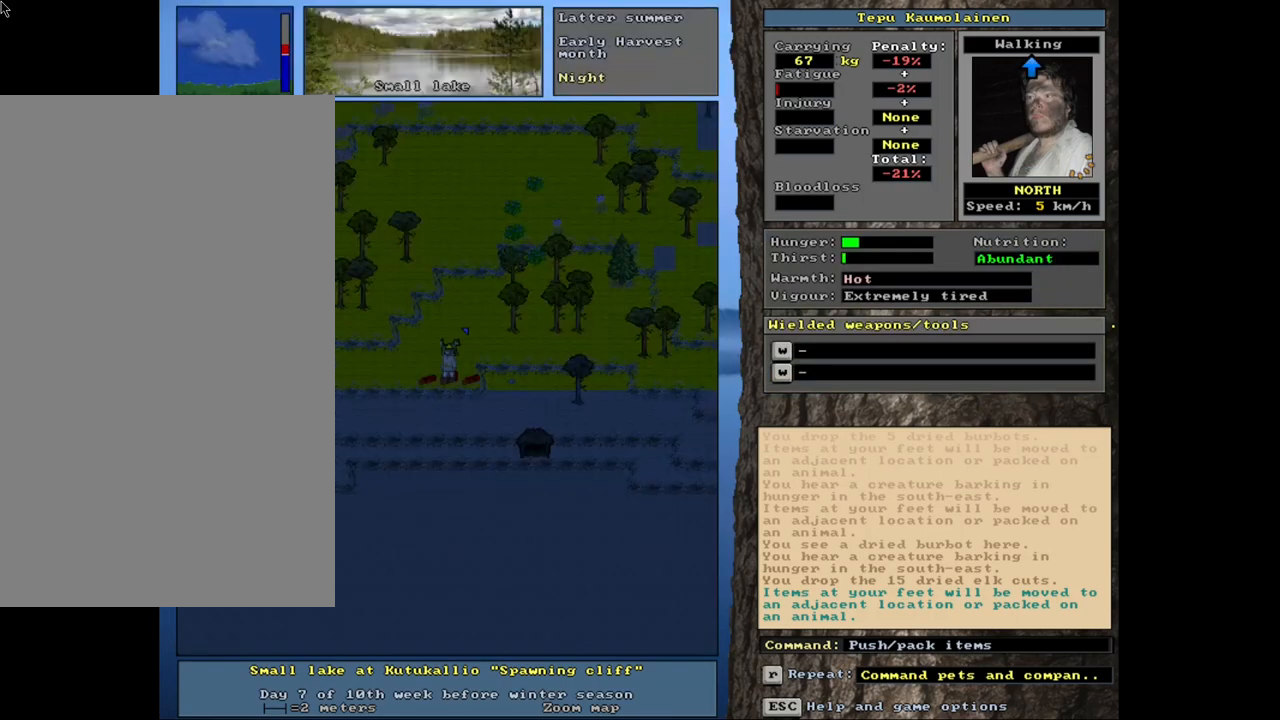
{"keys": [], "mouse": [], "events": [[66, "3", "up"]]}
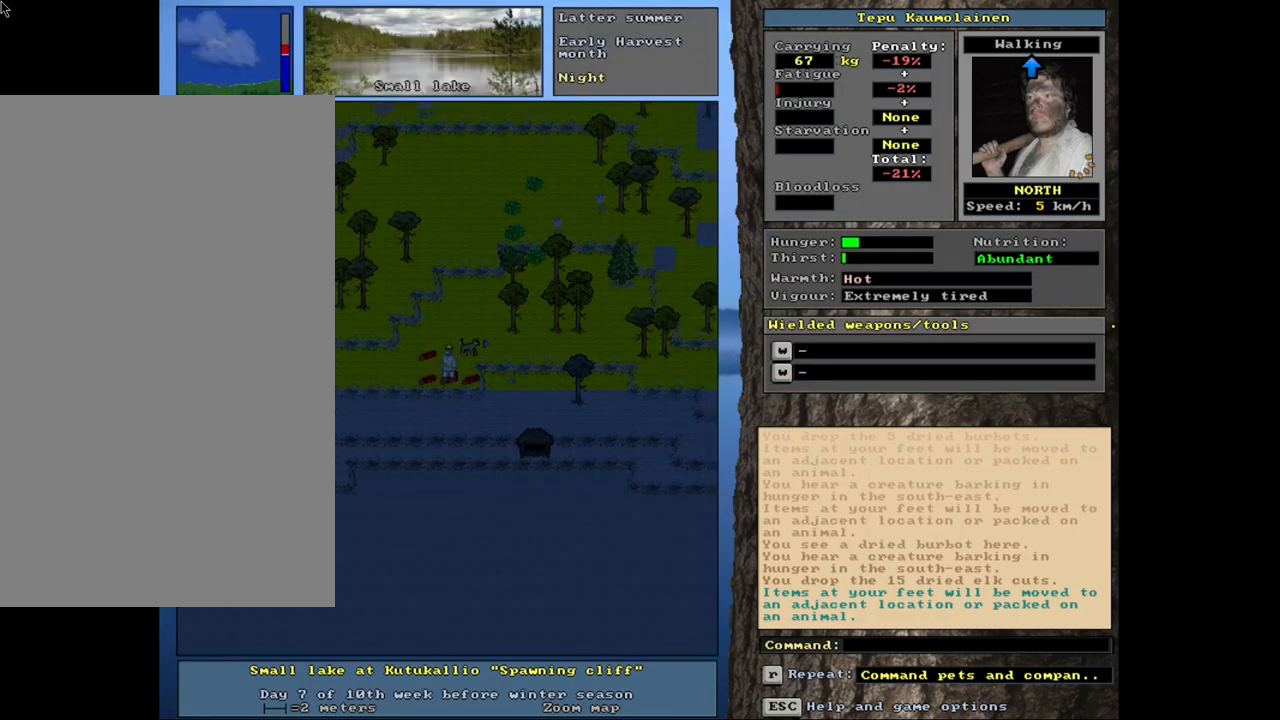
{"keys": [], "mouse": [], "events": []}
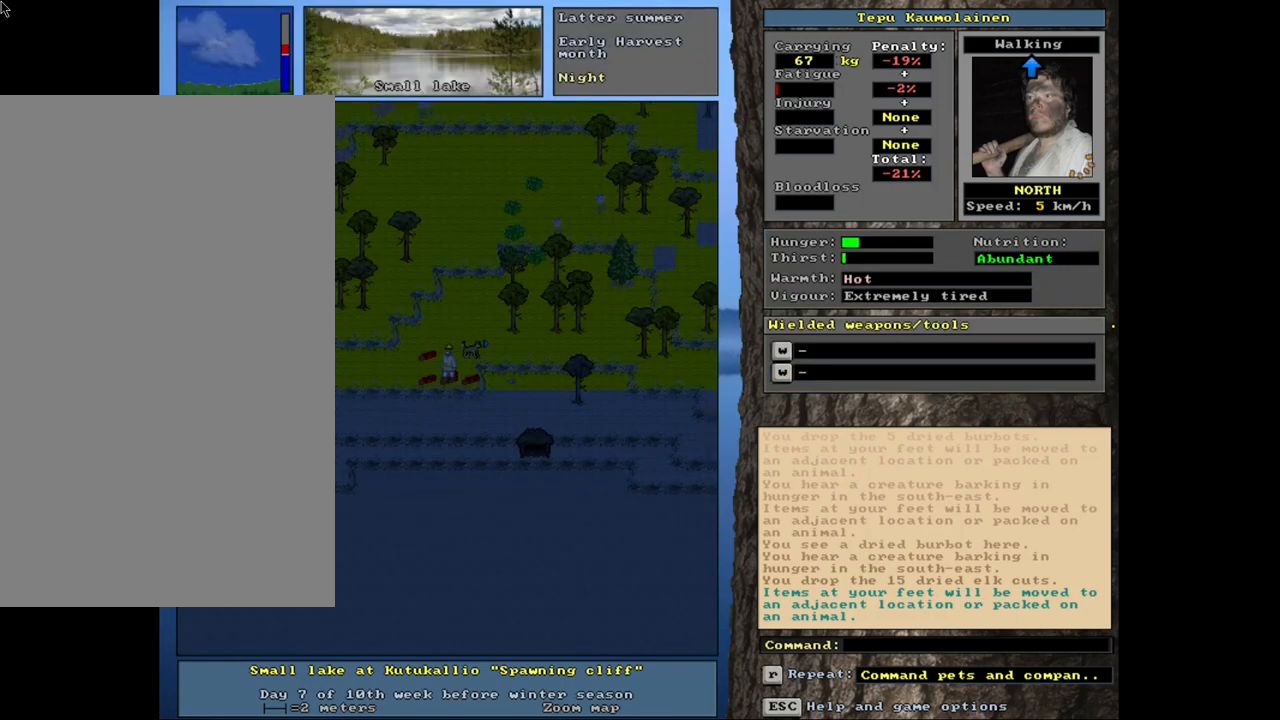
{"keys": [], "mouse": [], "events": [[333, "p", "down"], [433, "p", "up"]]}
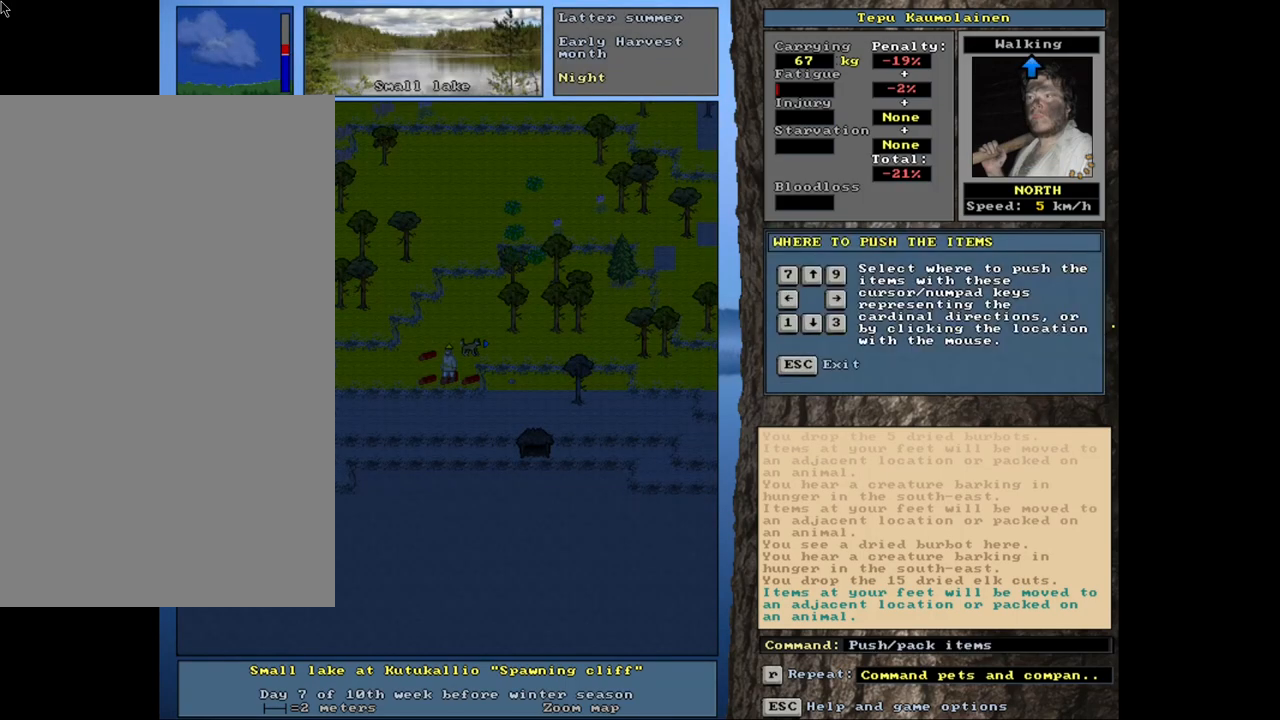
{"keys": [], "mouse": [], "events": [[66, "num8", "down"], [133, "num8", "up"]]}
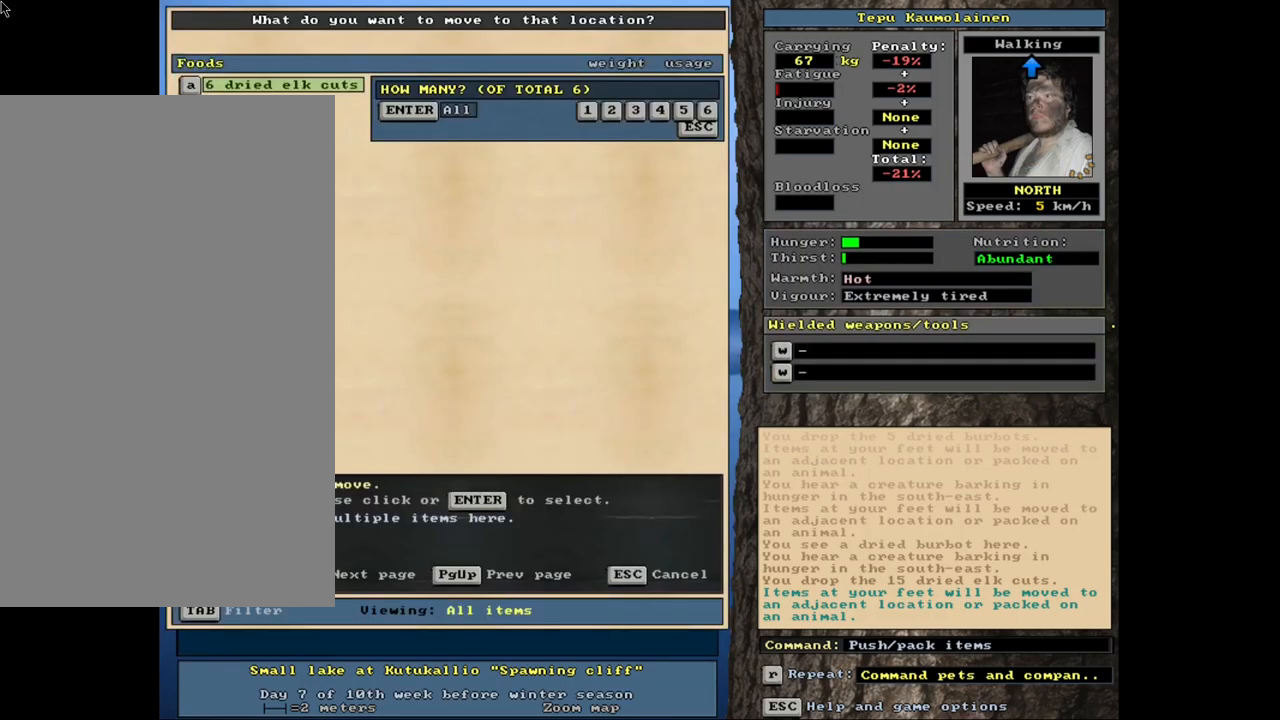
{"keys": [], "mouse": [], "events": [[283, "3", "down"], [366, "3", "up"]]}
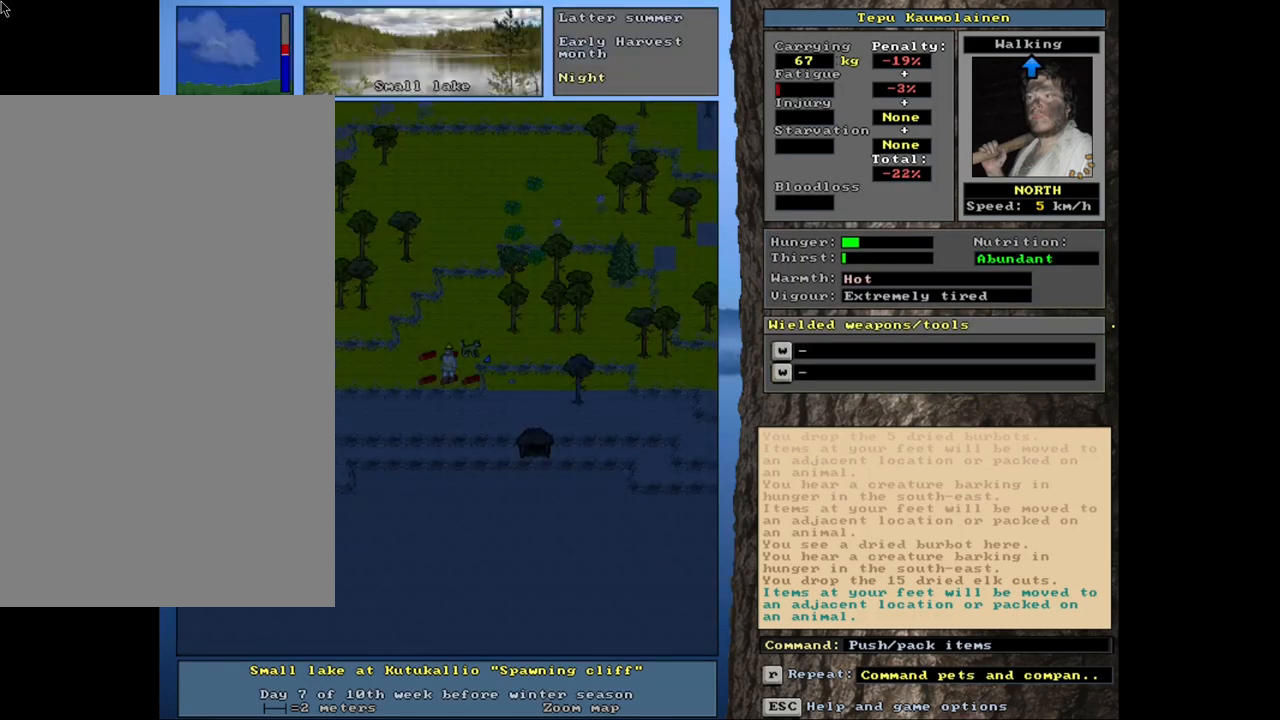
{"keys": ["ctrl_l", "num2"], "mouse": [], "events": [[266, "ctrl_l", "down"], [333, "num2", "down"], [400, "num2", "up"], [450, "num2", "down"]]}
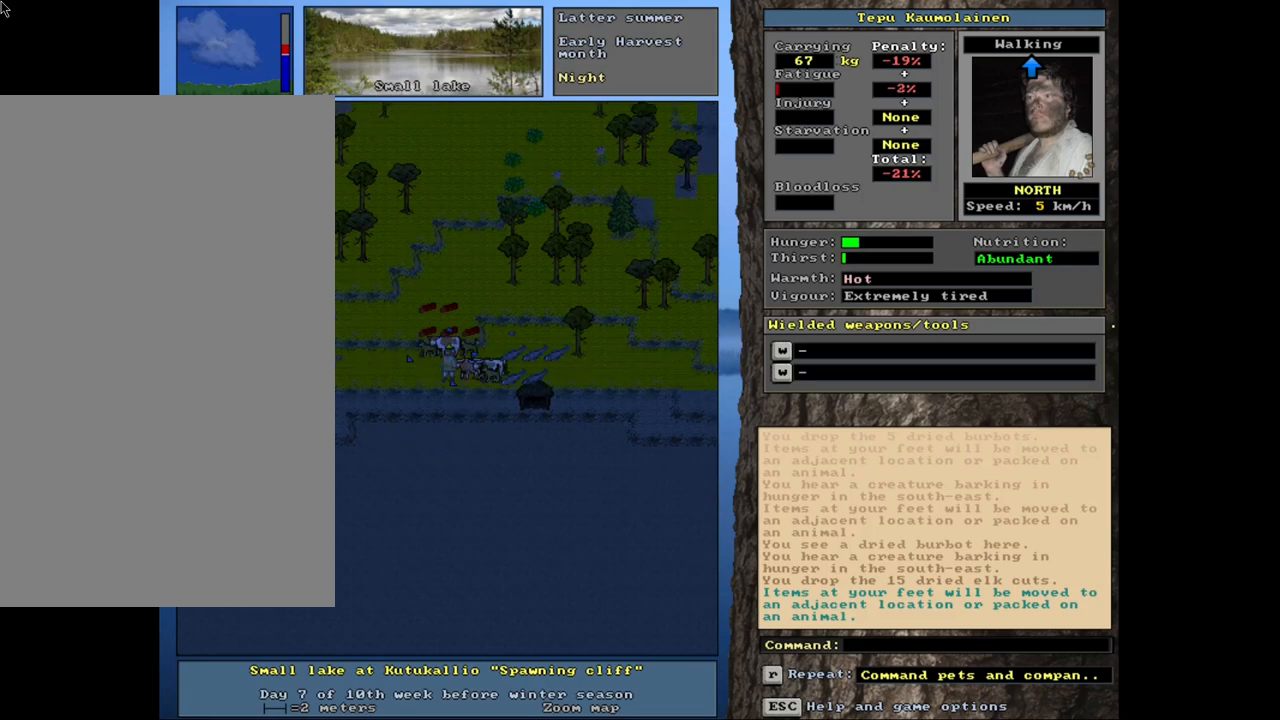
{"keys": ["ctrl_l"], "mouse": [], "events": [[50, "num2", "up"], [100, "num2", "down"], [166, "num2", "up"]]}
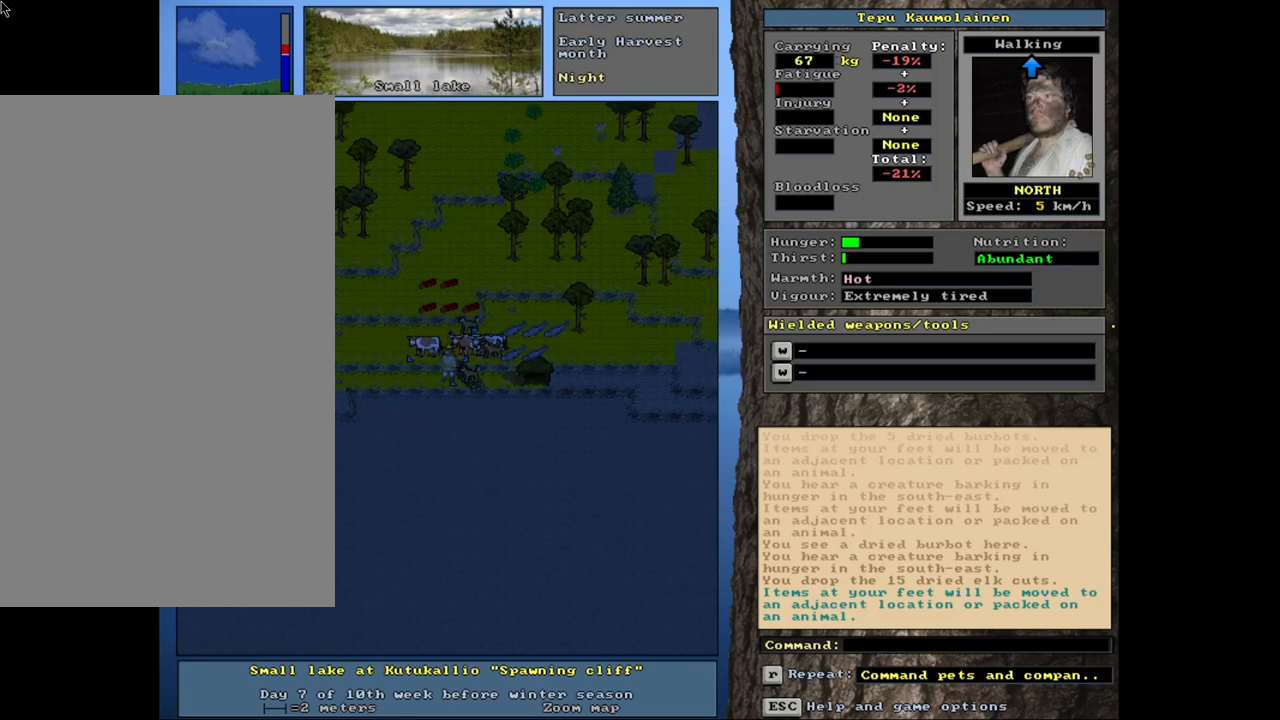
{"keys": ["ctrl_l", "num6"], "mouse": [], "events": [[133, "num6", "down"], [200, "num6", "up"], [283, "num6", "down"], [366, "num6", "up"], [433, "num6", "down"]]}
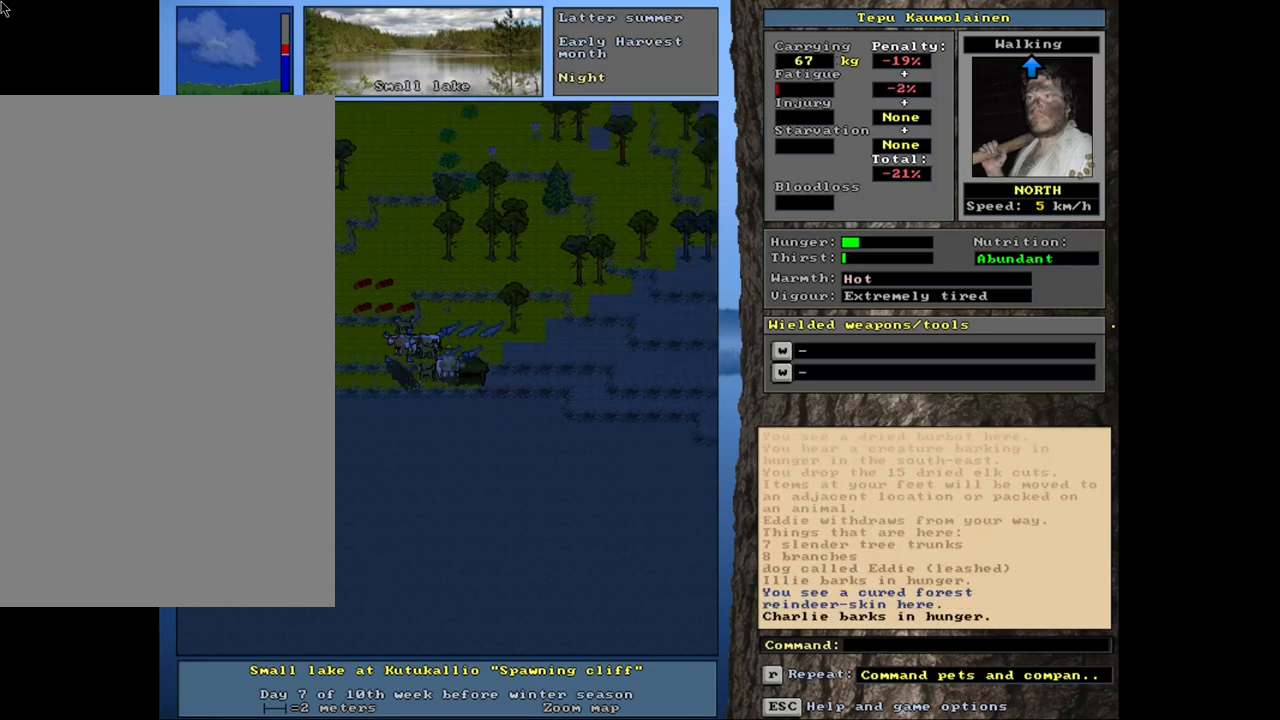
{"keys": [], "mouse": [], "events": [[33, "num6", "up"], [133, "num6", "down"], [233, "num6", "up"], [416, "ctrl_l", "up"]]}
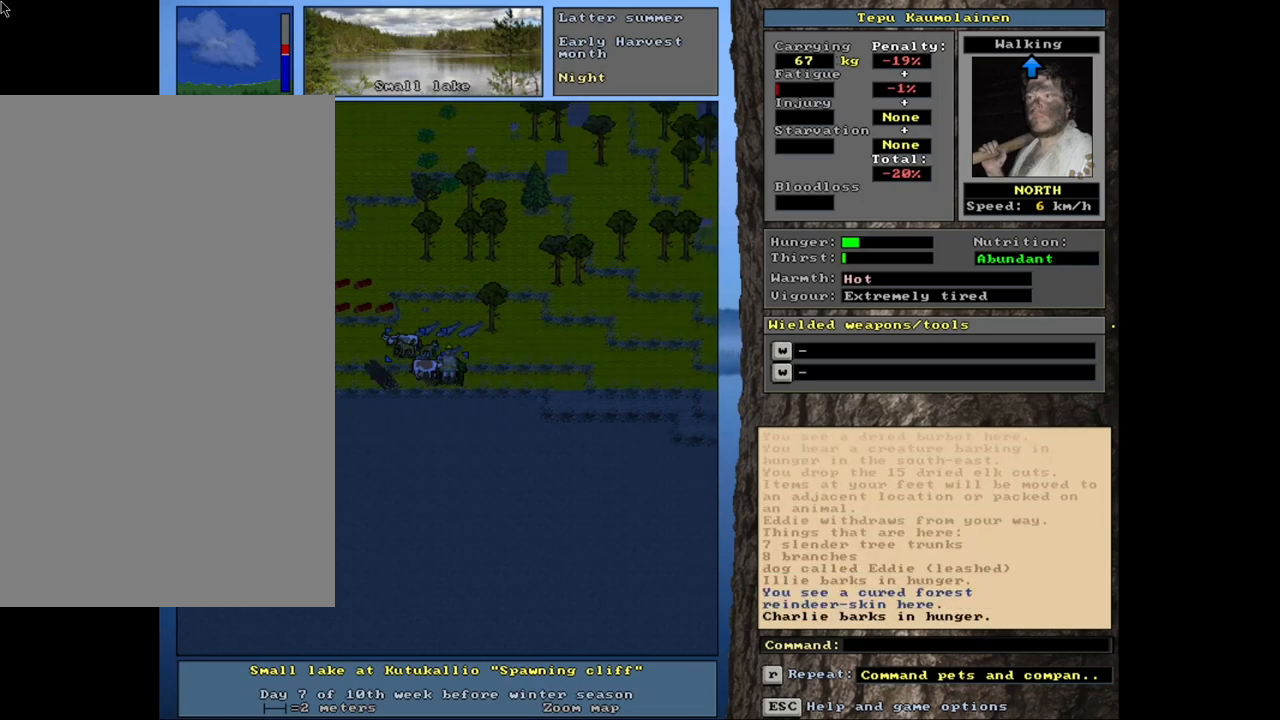
{"keys": [], "mouse": [], "events": [[50, "shift_l", "down"], [133, "1", "down"], [216, "shift_l", "up"], [233, "1", "up"]]}
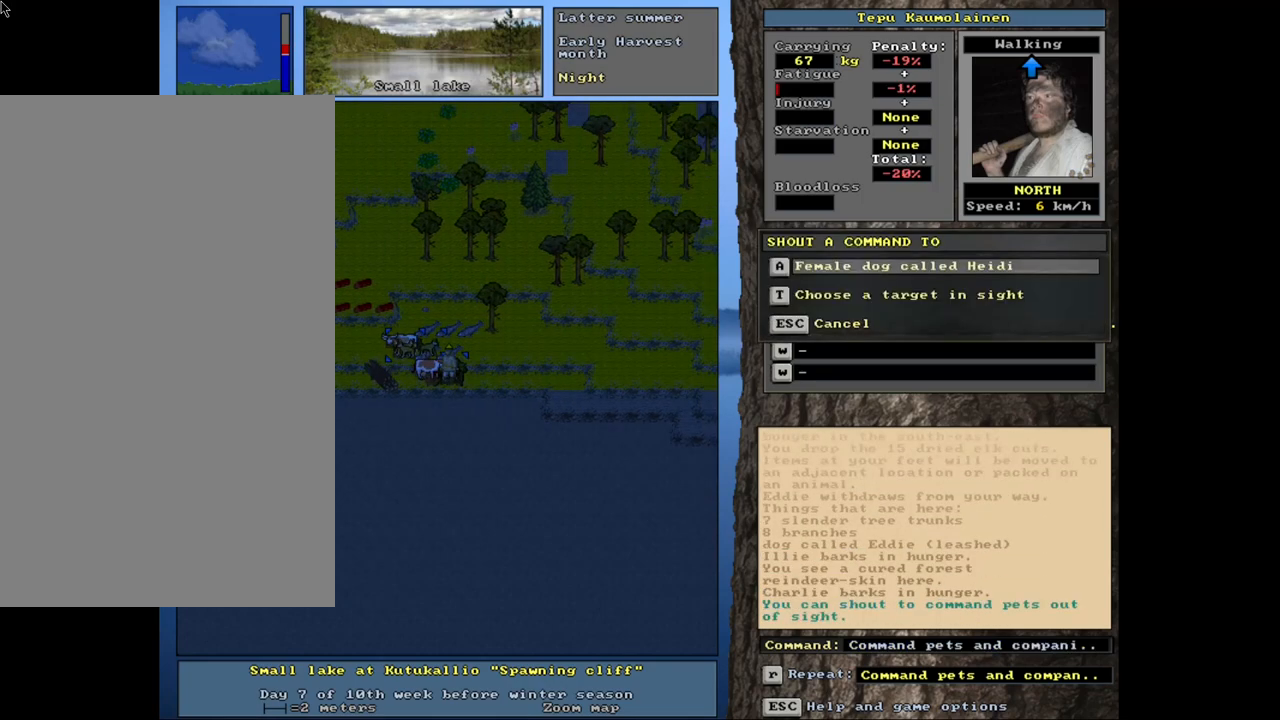
{"keys": [], "mouse": [], "events": [[250, "escape", "down"], [316, "escape", "up"]]}
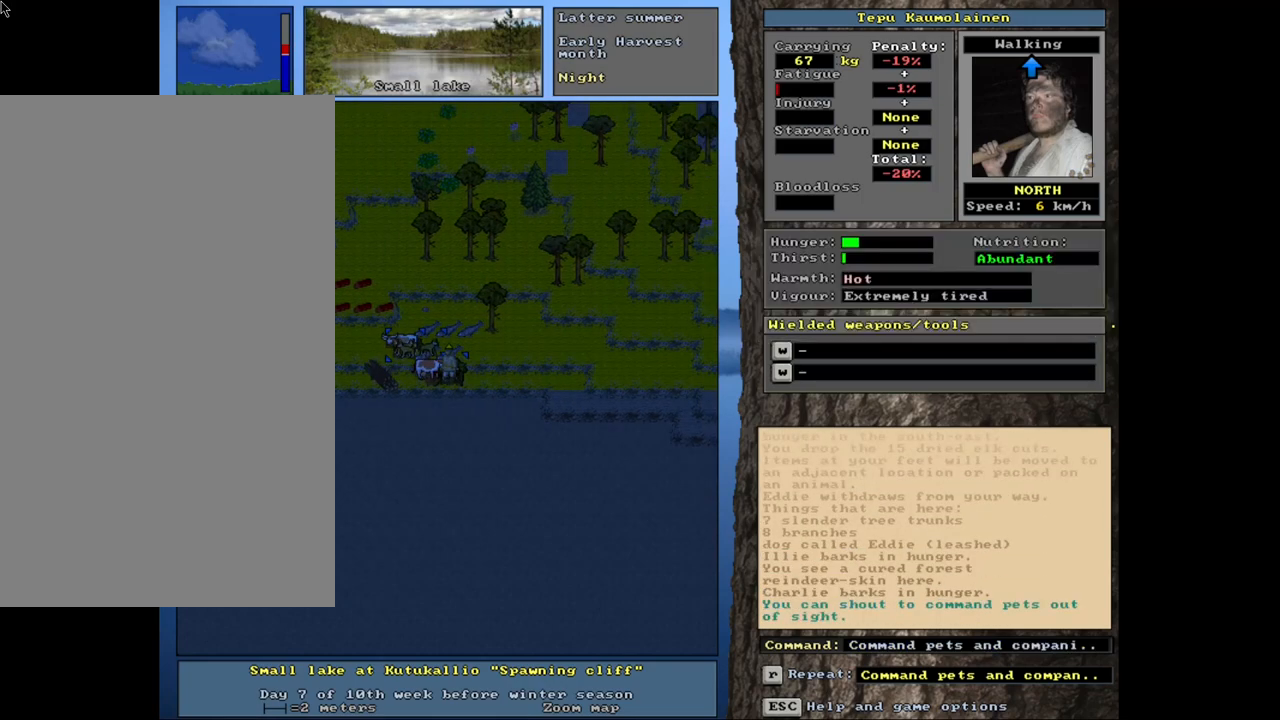
{"keys": [], "mouse": [], "events": []}
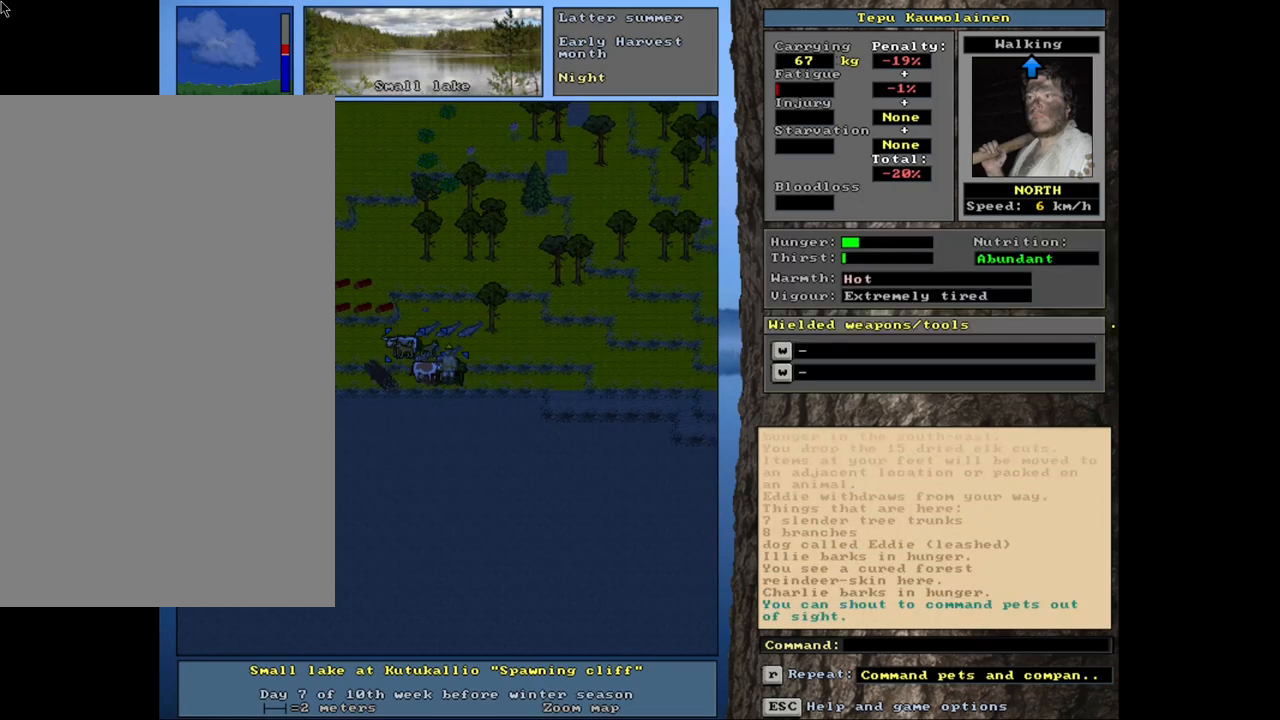
{"keys": [], "mouse": [], "events": []}
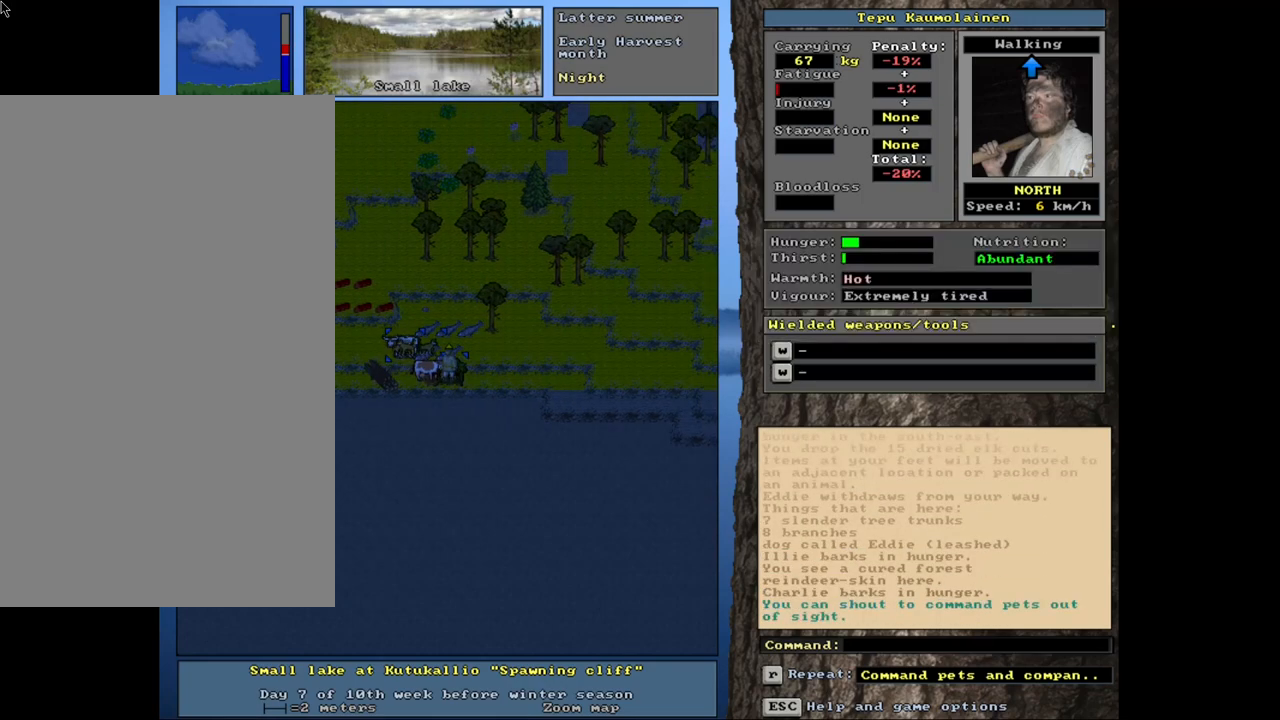
{"keys": ["escape"], "mouse": [], "events": [[50, "a", "down"], [150, "a", "up"], [450, "escape", "down"]]}
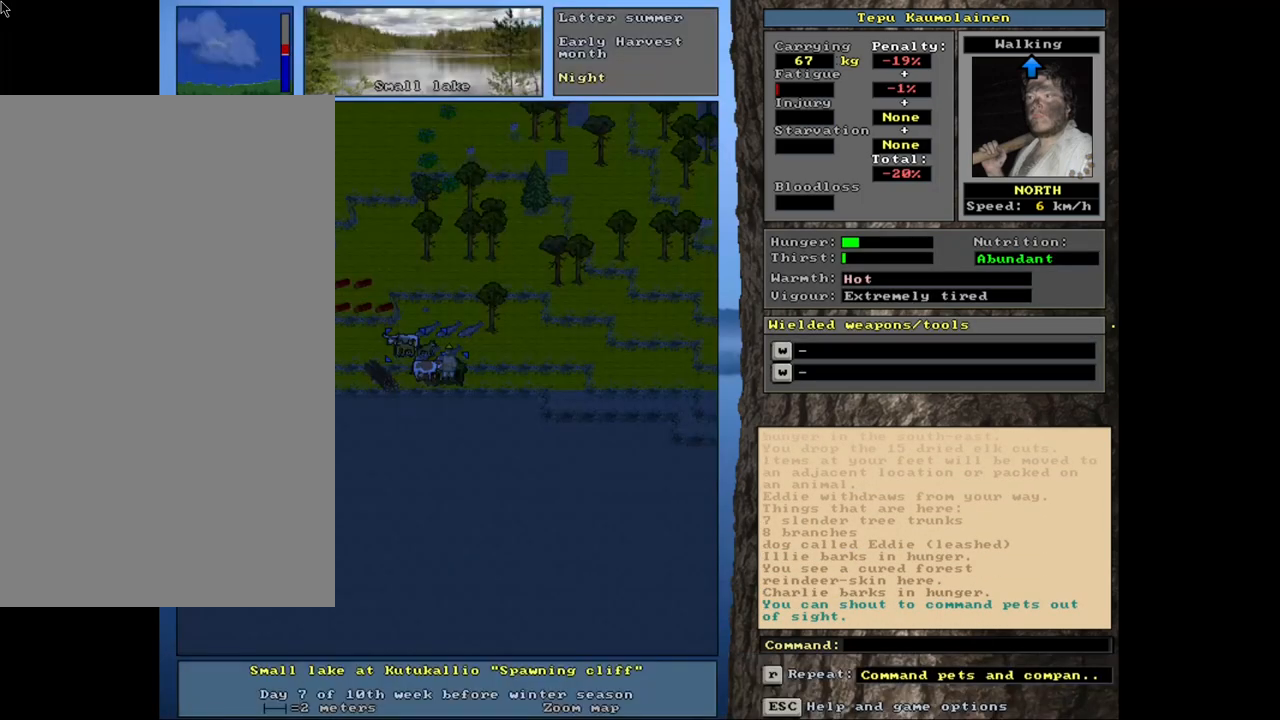
{"keys": [], "mouse": [], "events": [[33, "escape", "up"]]}
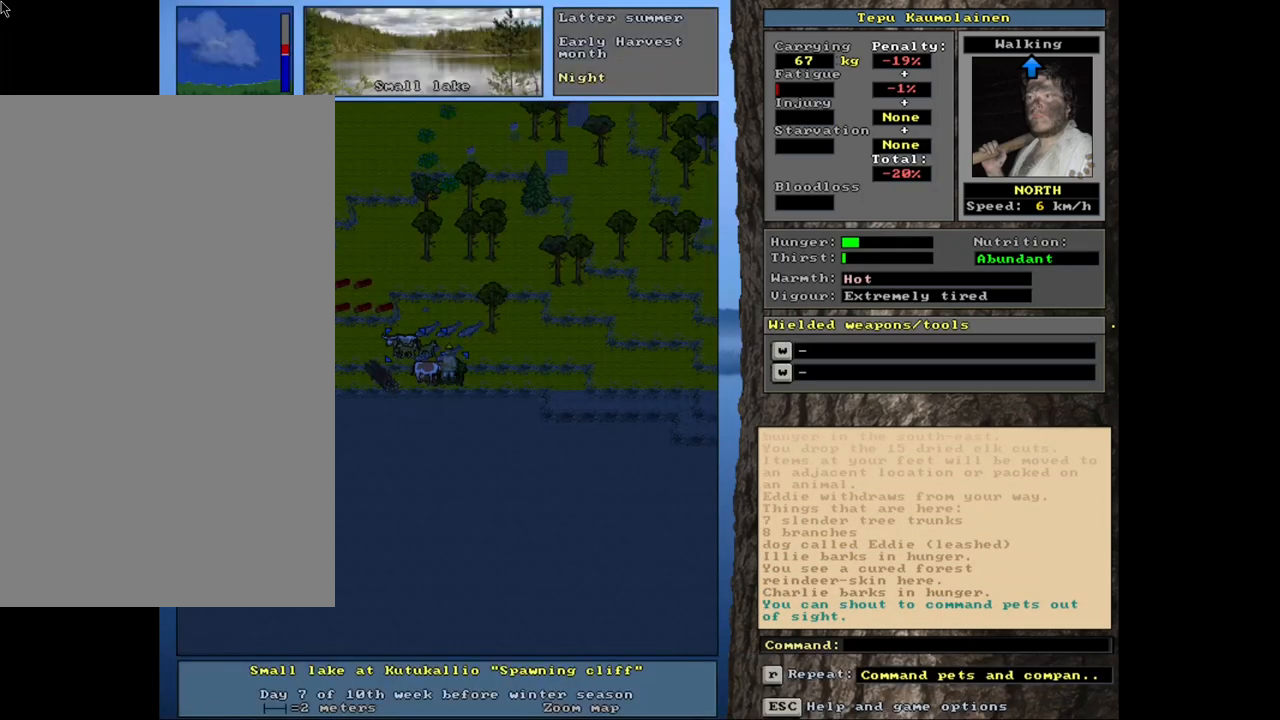
{"keys": [], "mouse": [], "events": []}
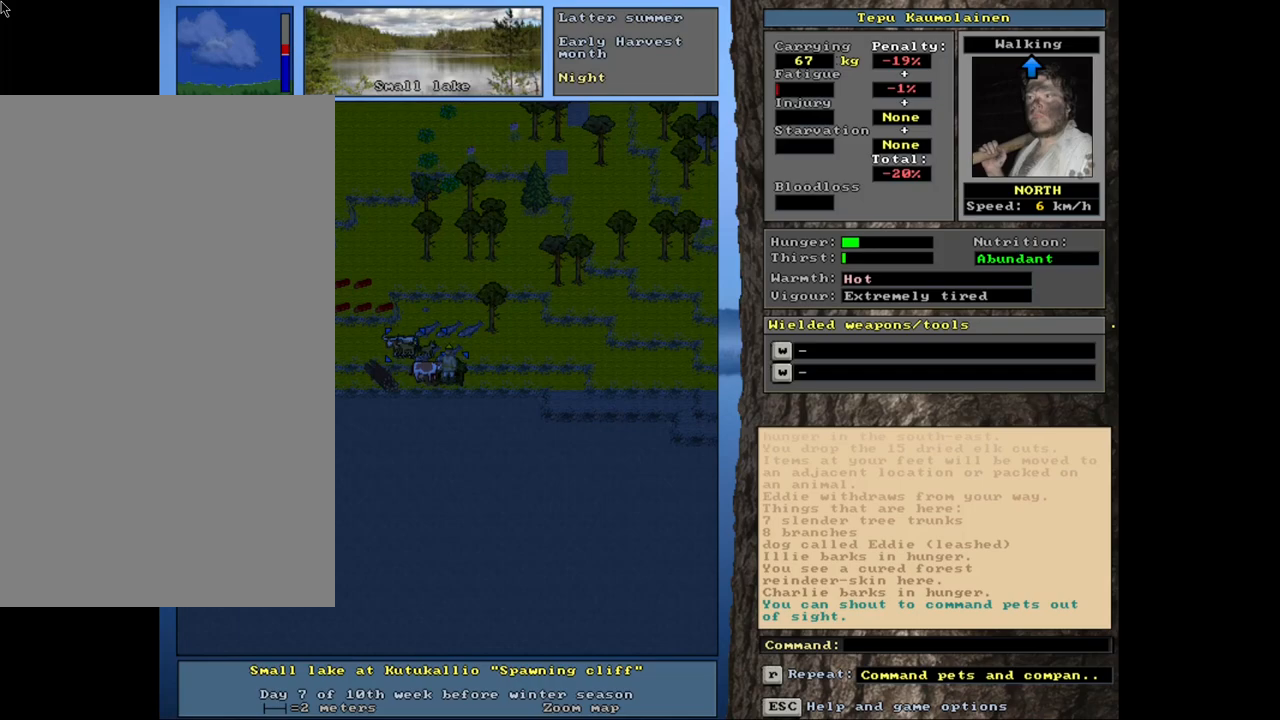
{"keys": [], "mouse": [], "events": [[133, "a", "down"], [250, "a", "up"]]}
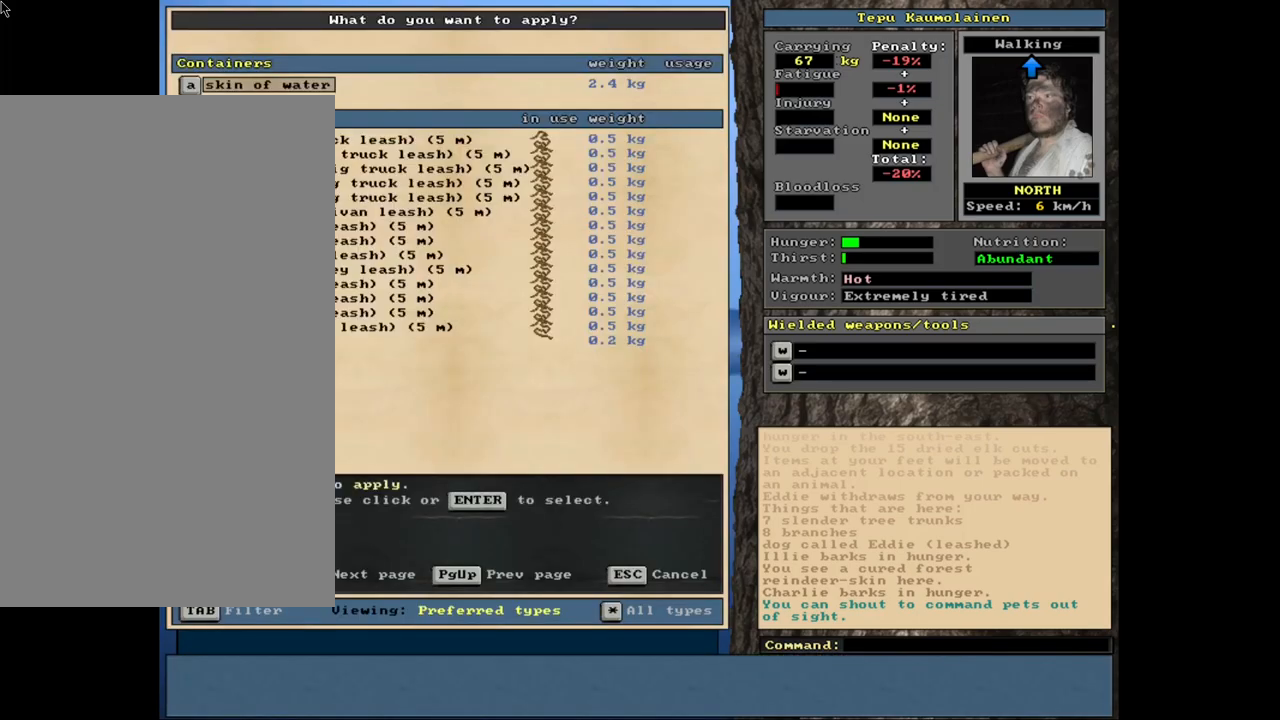
{"keys": ["up"], "mouse": [], "events": [[450, "up", "down"]]}
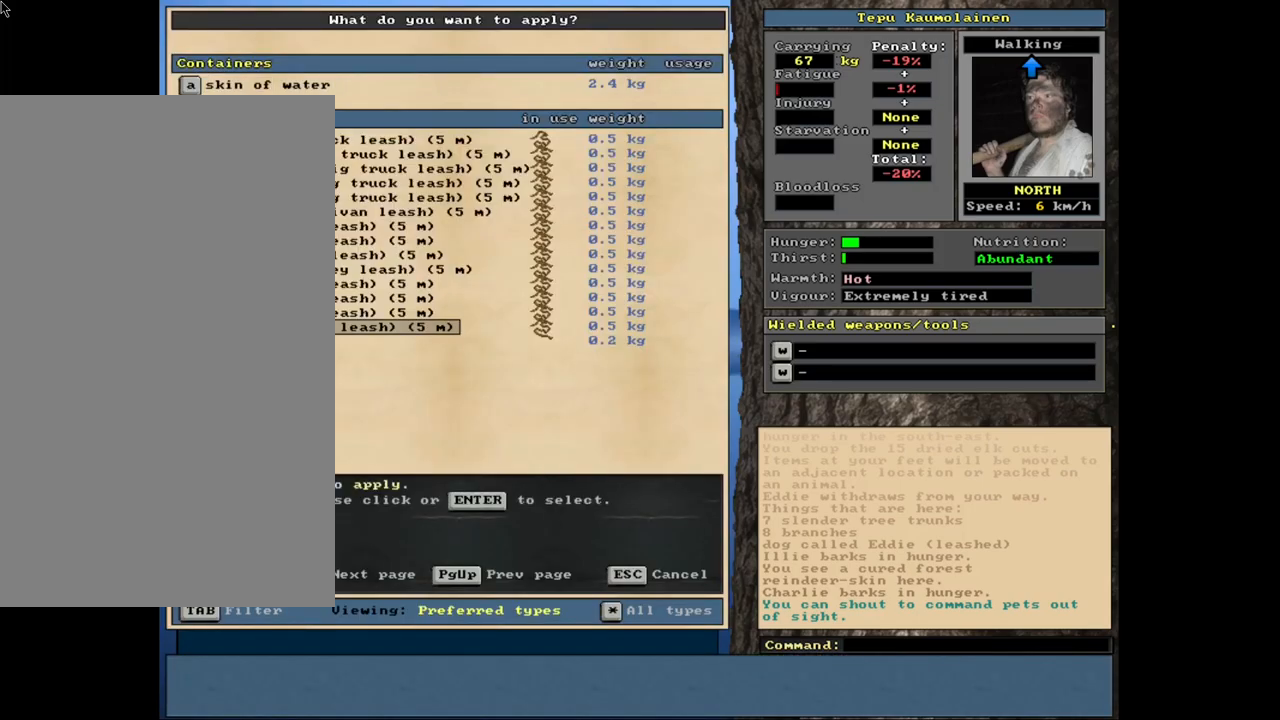
{"keys": [], "mouse": [], "events": [[33, "up", "up"], [200, "return", "down"], [266, "return", "up"]]}
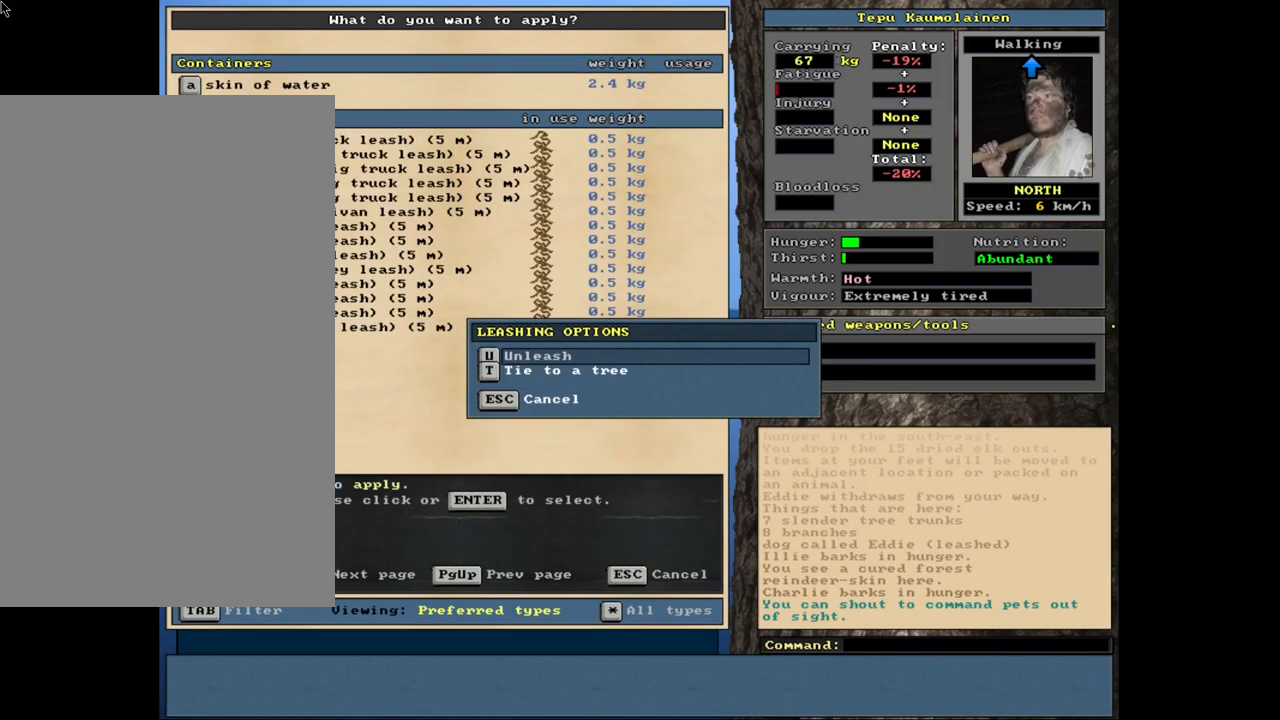
{"keys": ["a"], "mouse": [], "events": [[166, "return", "down"], [250, "return", "up"], [433, "a", "down"]]}
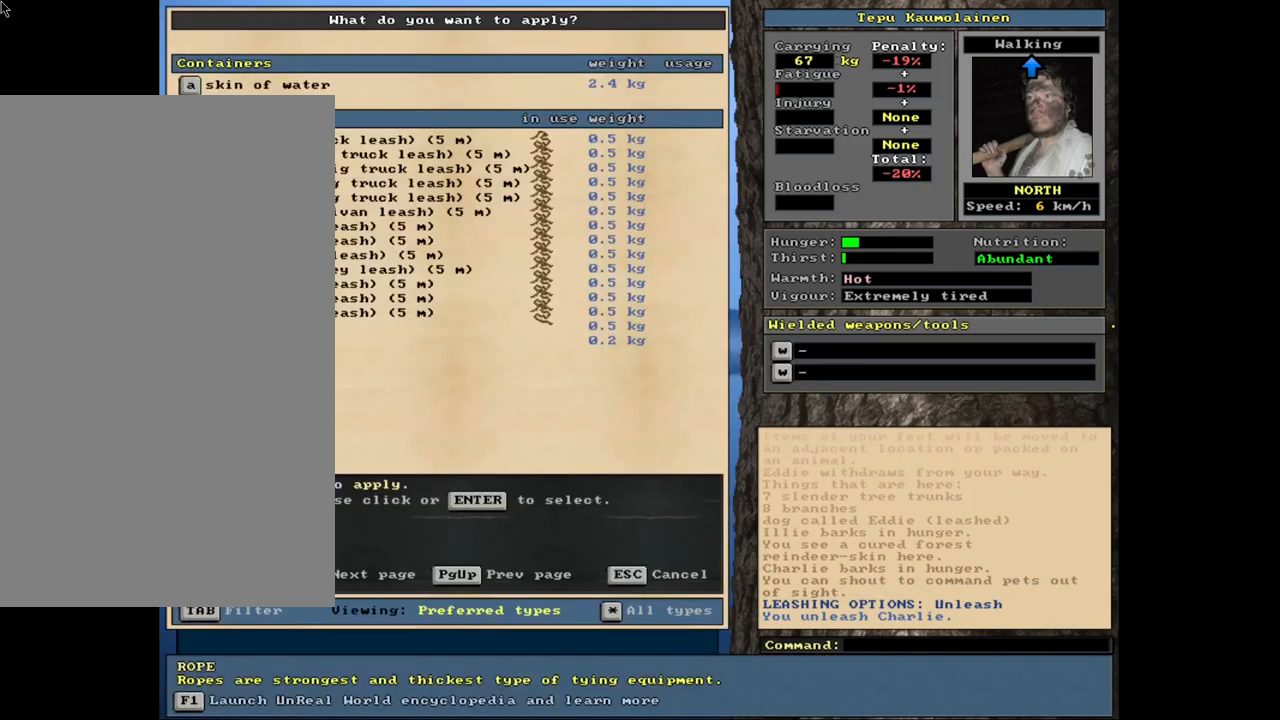
{"keys": [], "mouse": [], "events": [[66, "a", "up"]]}
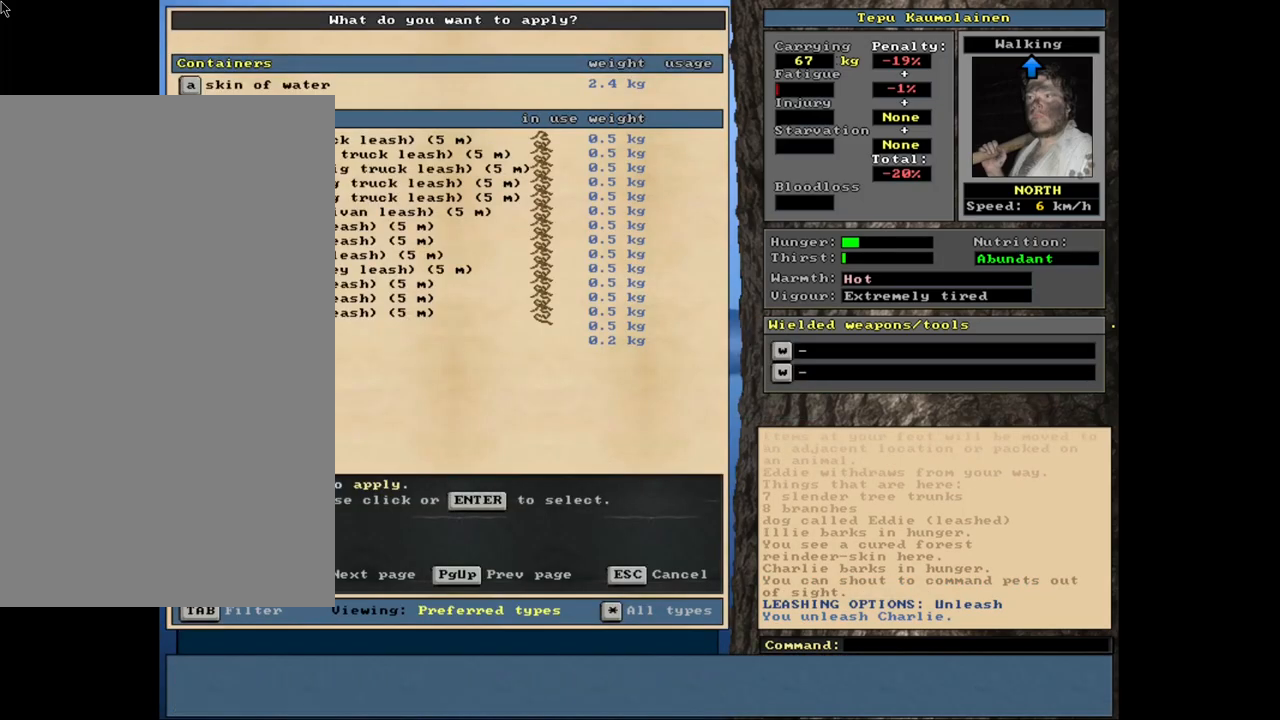
{"keys": [], "mouse": [], "events": [[16, "up", "down"], [100, "up", "up"], [183, "up", "down"], [283, "up", "up"], [383, "return", "down"], [450, "return", "up"]]}
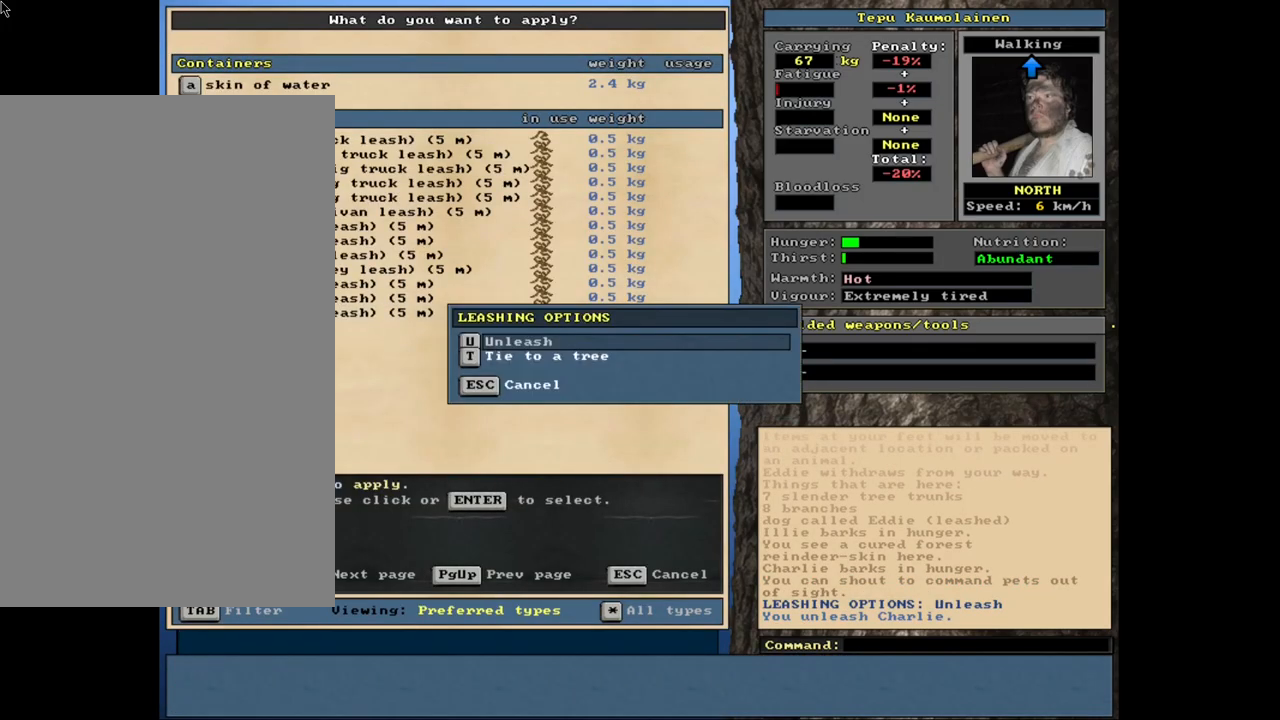
{"keys": [], "mouse": [], "events": [[133, "return", "down"], [200, "return", "up"], [350, "a", "down"], [466, "a", "up"]]}
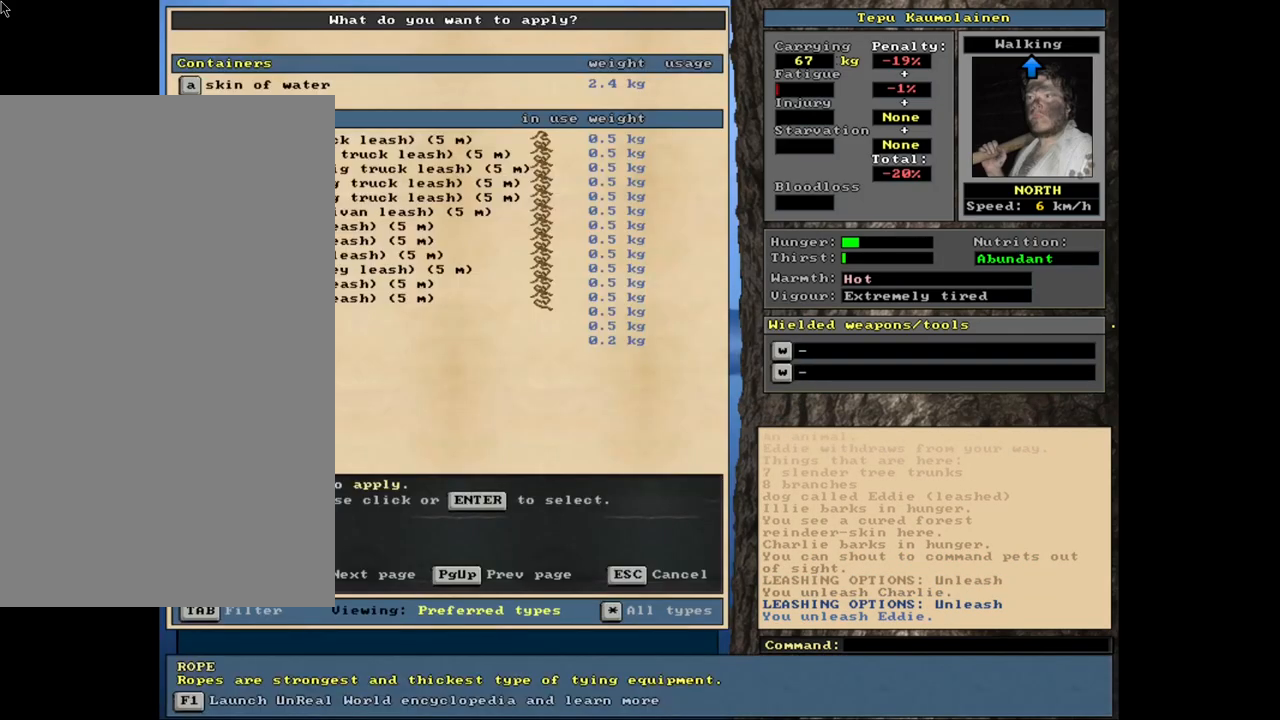
{"keys": ["up"], "mouse": [], "events": [[300, "up", "down"], [383, "up", "up"], [450, "up", "down"]]}
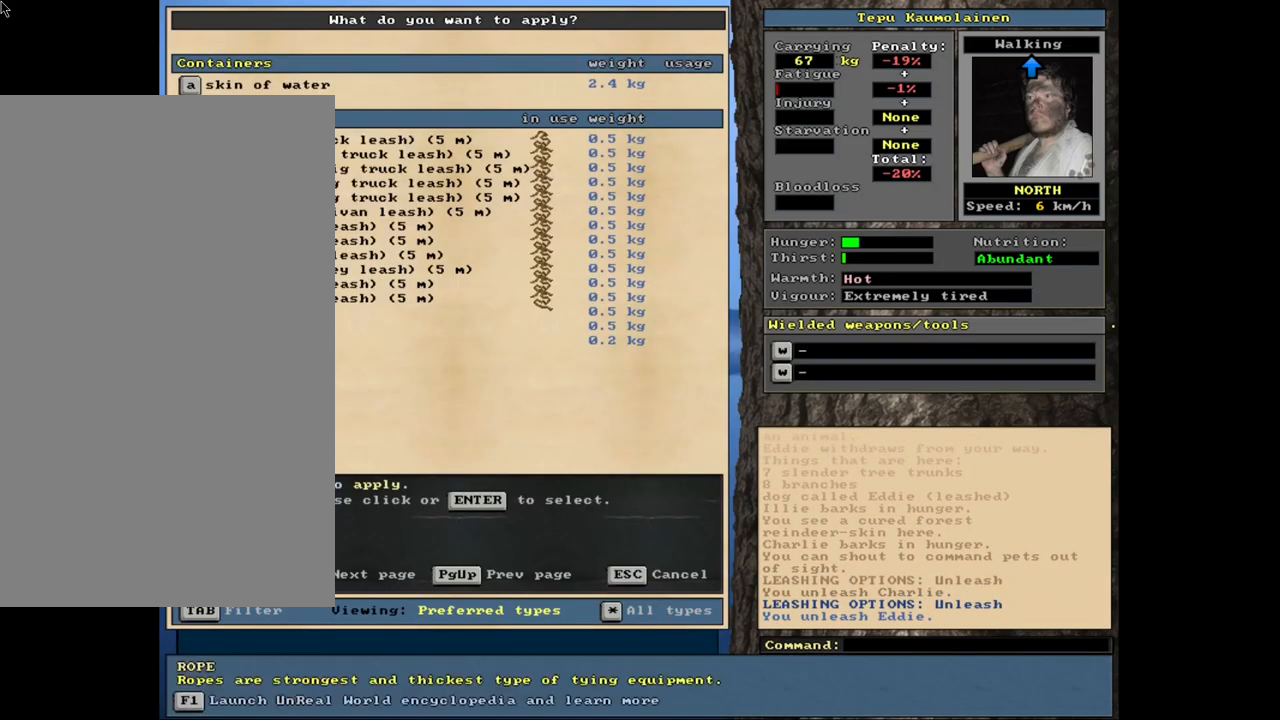
{"keys": ["return"], "mouse": [], "events": [[33, "up", "up"], [116, "up", "down"], [216, "up", "up"], [283, "return", "down"], [366, "return", "up"], [500, "return", "down"]]}
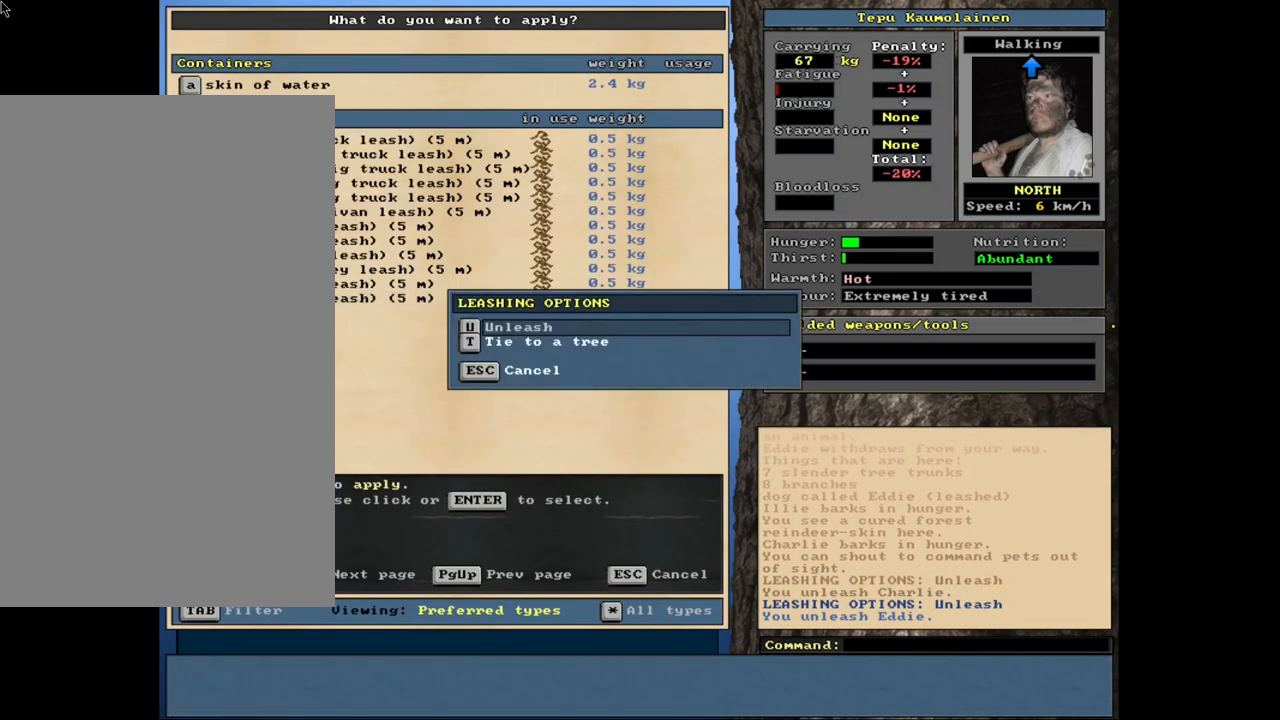
{"keys": [], "mouse": [], "events": [[100, "return", "up"], [183, "a", "down"], [283, "a", "up"], [383, "up", "down"], [483, "up", "up"]]}
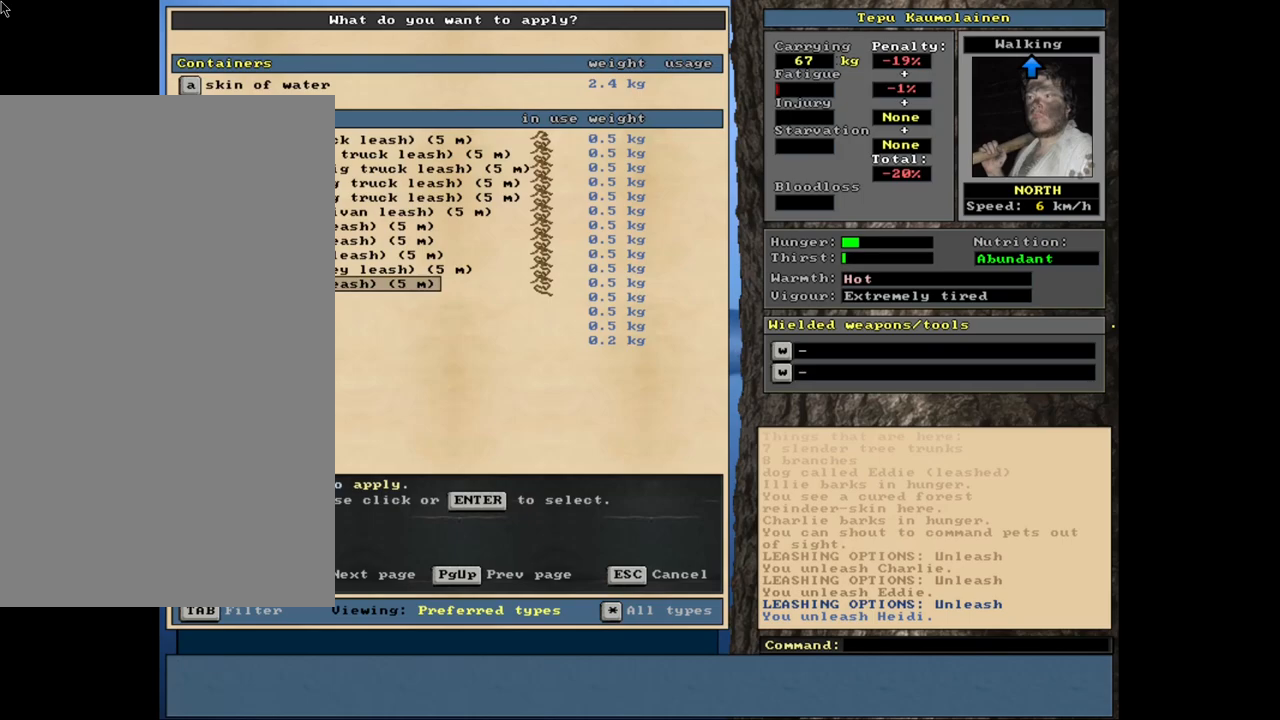
{"keys": ["return"], "mouse": []}
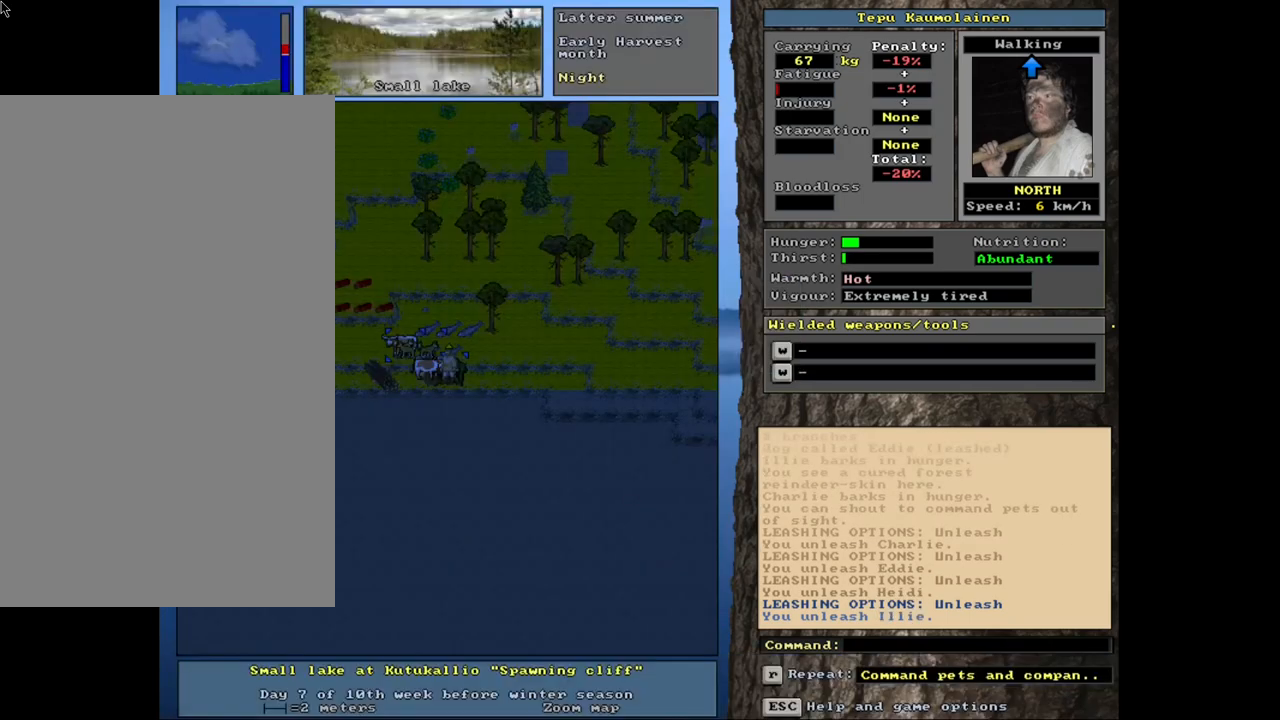
{"keys": [], "mouse": [], "events": [[16, "return", "up"], [166, "a", "down"], [283, "a", "up"], [283, "up", "down"], [333, "up", "up"]]}
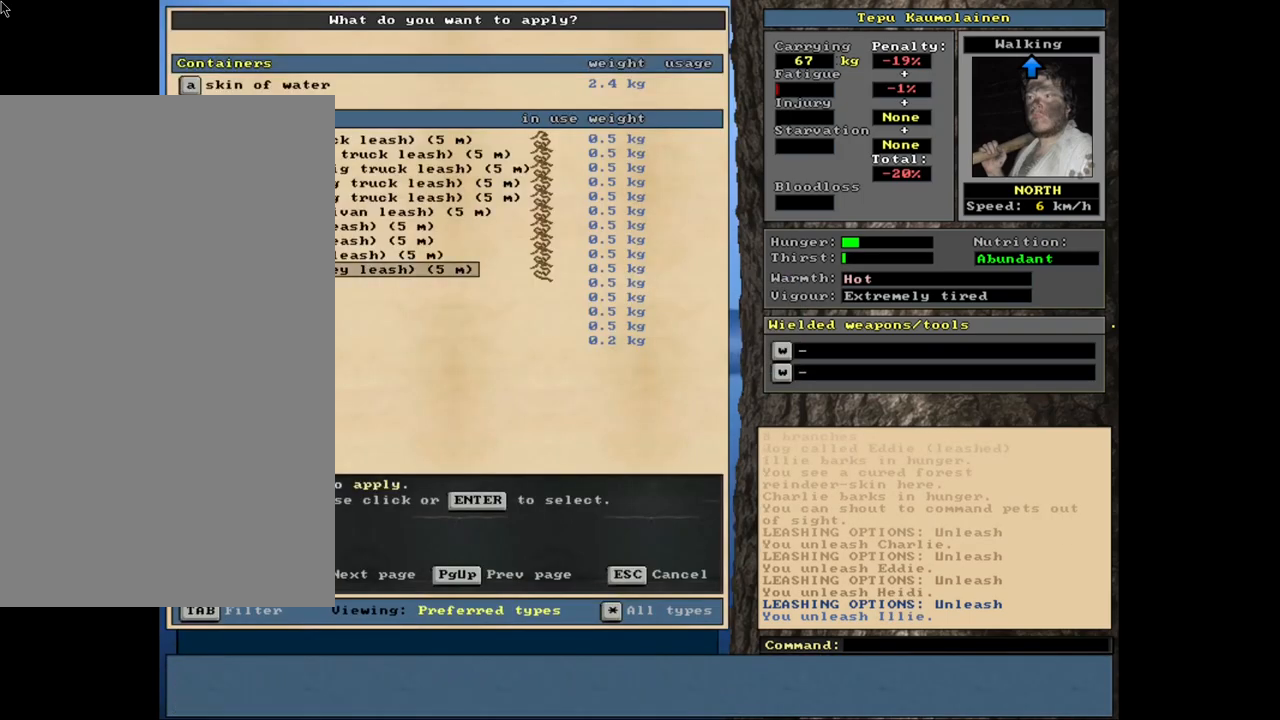
{"keys": [], "mouse": [], "events": [[133, "return", "down"], [233, "return", "up"], [400, "return", "down"], [483, "return", "up"]]}
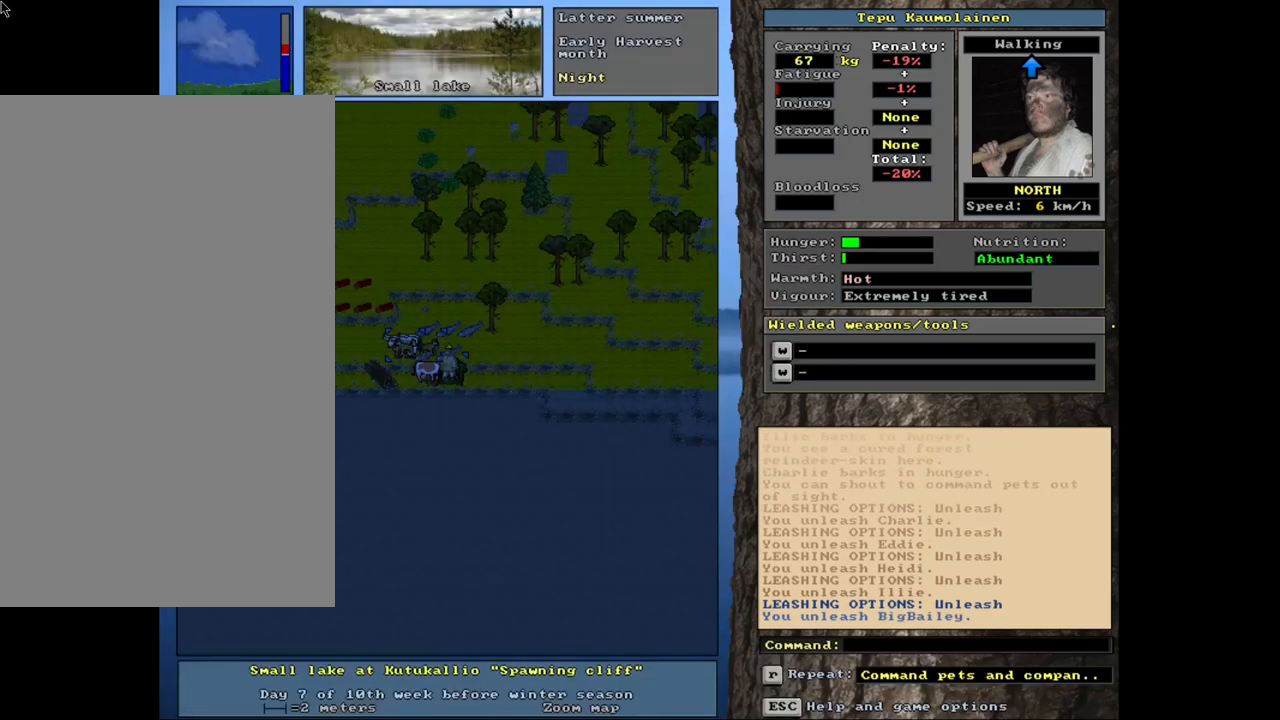
{"keys": [], "mouse": [], "events": [[50, "a", "down"], [150, "a", "up"], [166, "up", "down"], [250, "up", "up"], [300, "return", "down"], [400, "return", "up"]]}